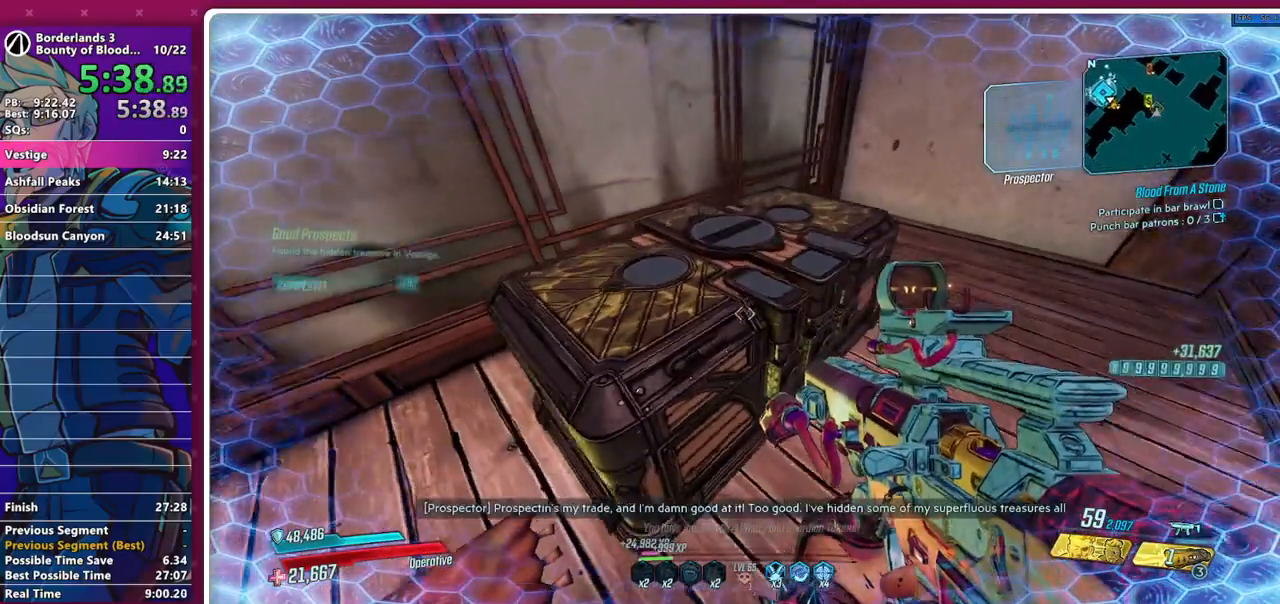
Gameplay with keyboard and mouse; each line is a JSON object with the keys and mouse buttons held at the frame after it. "events" lists presses ("down") and releases ("up") of "1", "2", "3", "4", "5", "a", "alt", "b", "c", "caps_lock", "ctrl", "d", "e", "f", "g", "q", "r", "s", "shift", "space", "t", "tab", "v", "w", "x", "z", "mouse_left", "mouse_middle", "mouse_right", "mouse_mb4", "mouse_mb5", "mouse_wheel_up" and "mouse_wheel_down" between this image and that frame as [ms after this image, input, new state], when the widget could be followed in between. "mouse_left", "mouse_middle", "mouse_right", "mouse_mb4", "mouse_mb5", "mouse_wheel_up", "mouse_wheel_down" = the "left", "middle", "right", "mb4", "mb5", "wheel_up", "wheel_down" buttons of the "mouse" list. No other keys are recorded. Not read: mouse_move other_keys.
{"keys": ["d"], "mouse": [], "events": [[83, "w", "up"], [183, "d", "up"], [467, "d", "down"]]}
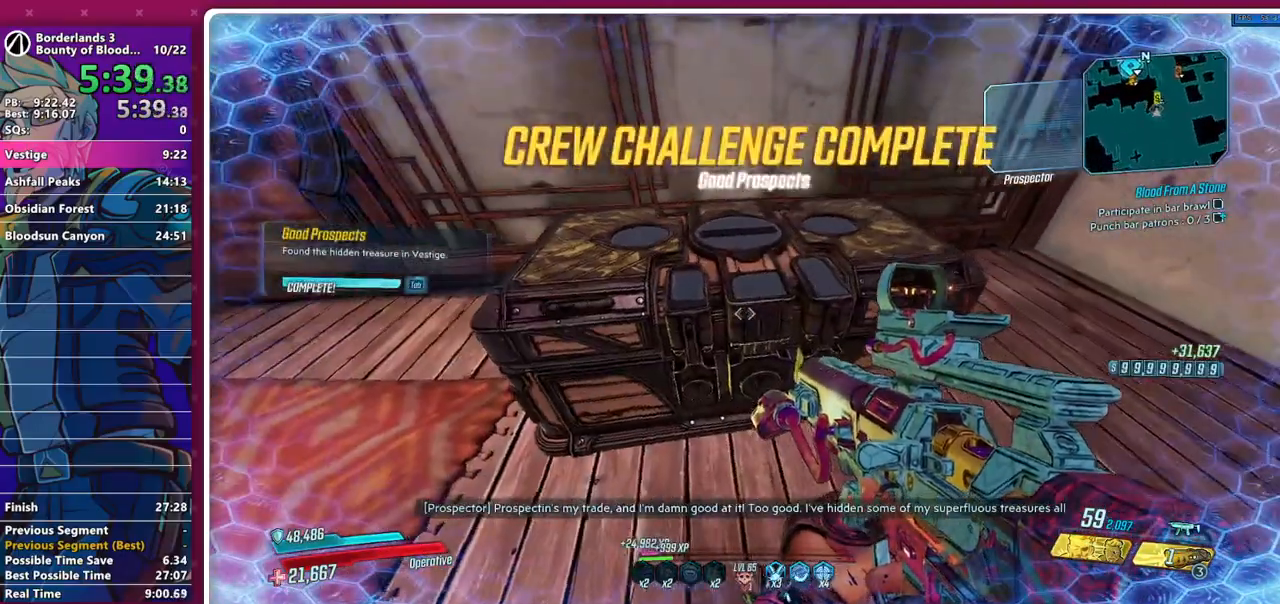
{"keys": [], "mouse": [], "events": [[50, "d", "up"]]}
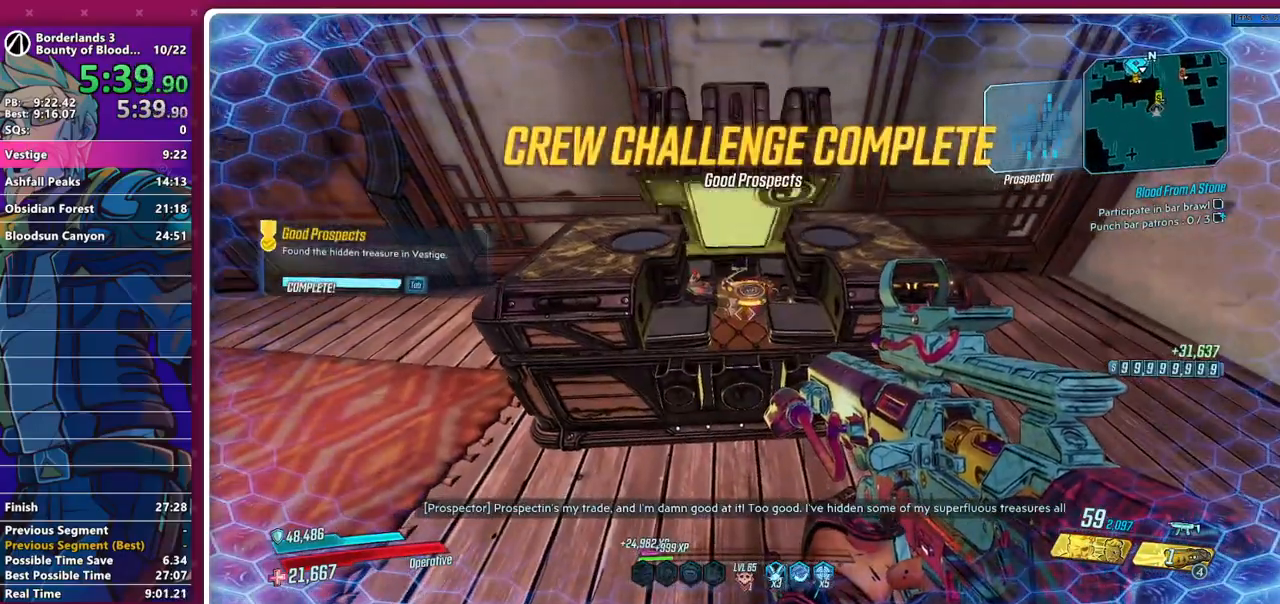
{"keys": [], "mouse": [], "events": []}
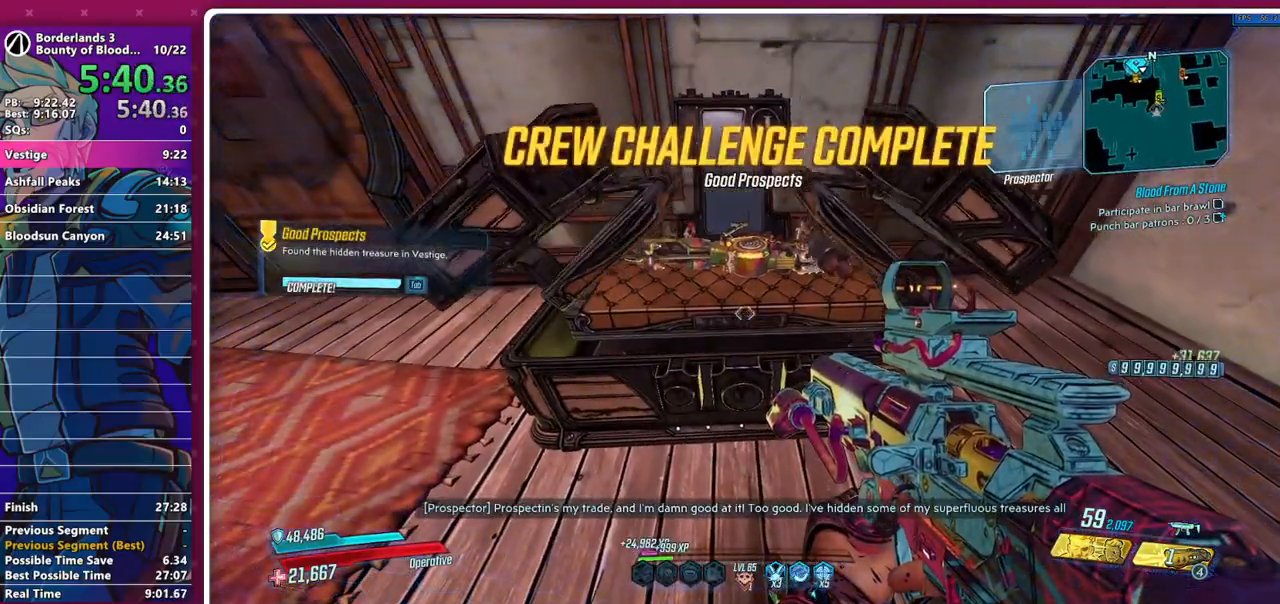
{"keys": [], "mouse": [], "events": []}
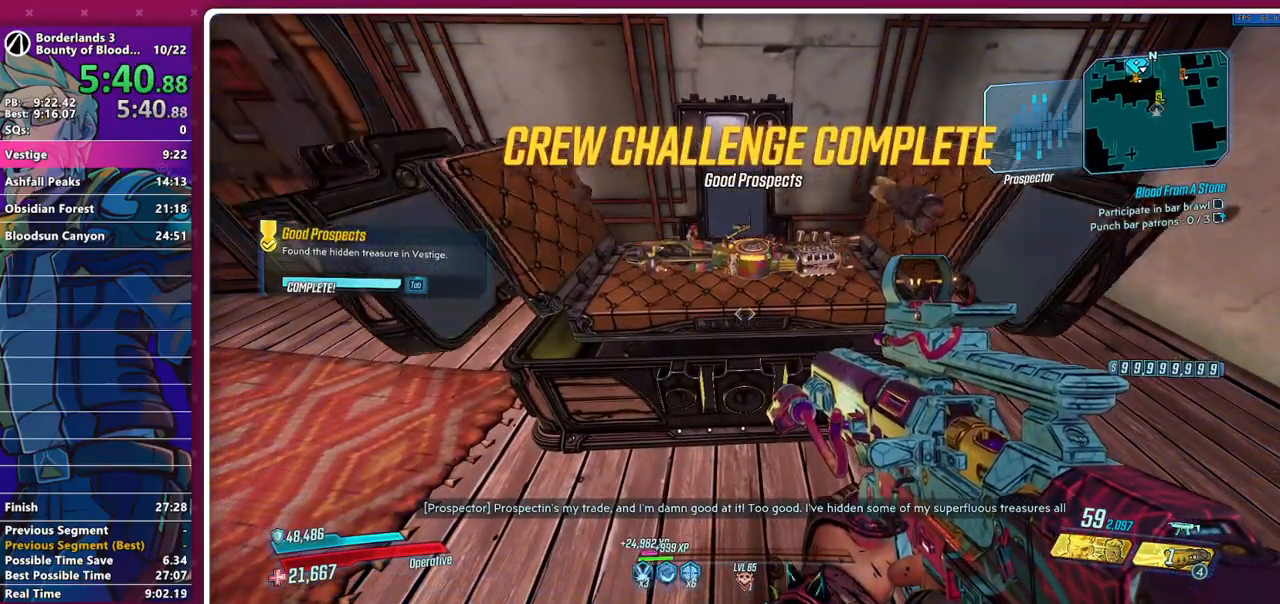
{"keys": [], "mouse": [], "events": []}
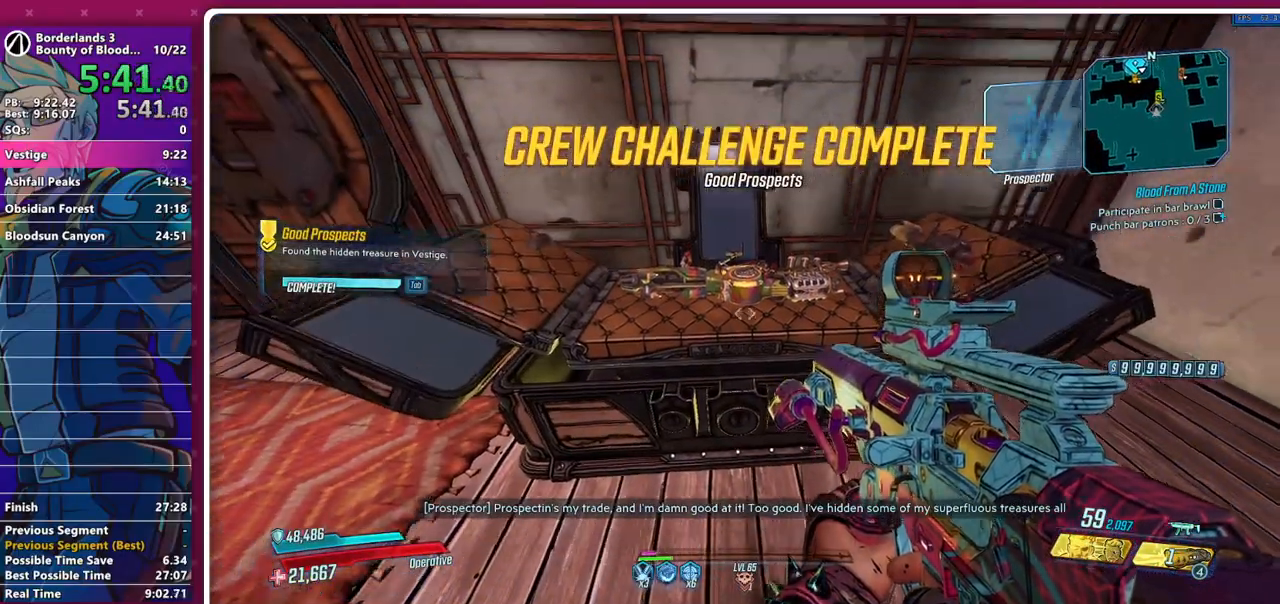
{"keys": [], "mouse": [], "events": []}
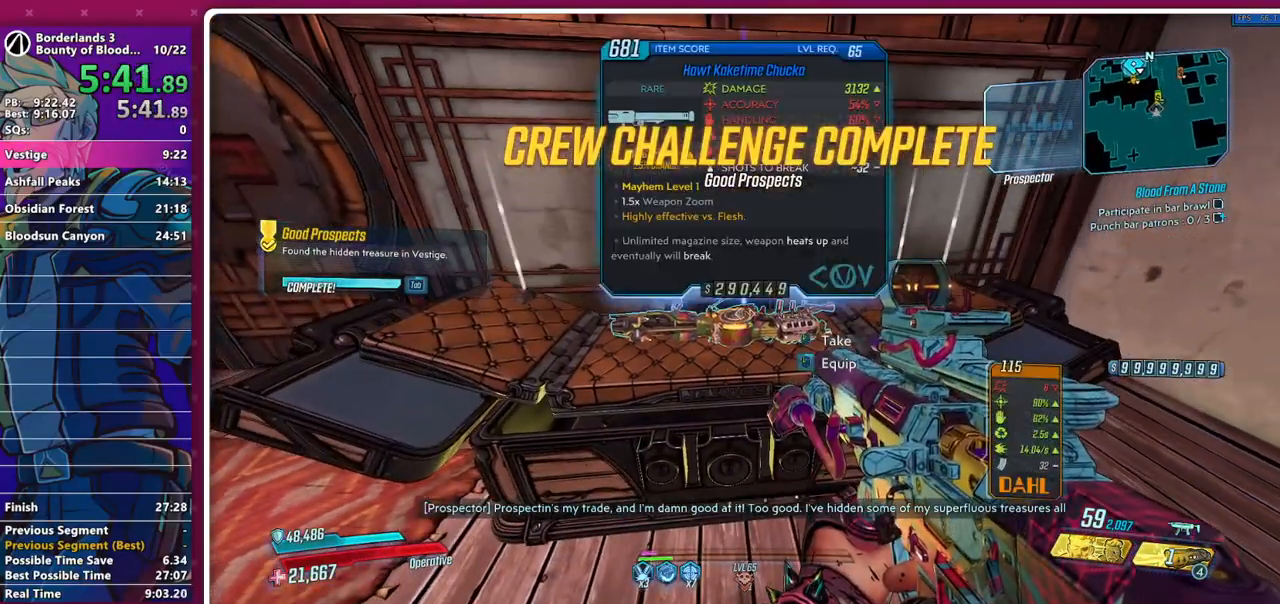
{"keys": [], "mouse": [], "events": []}
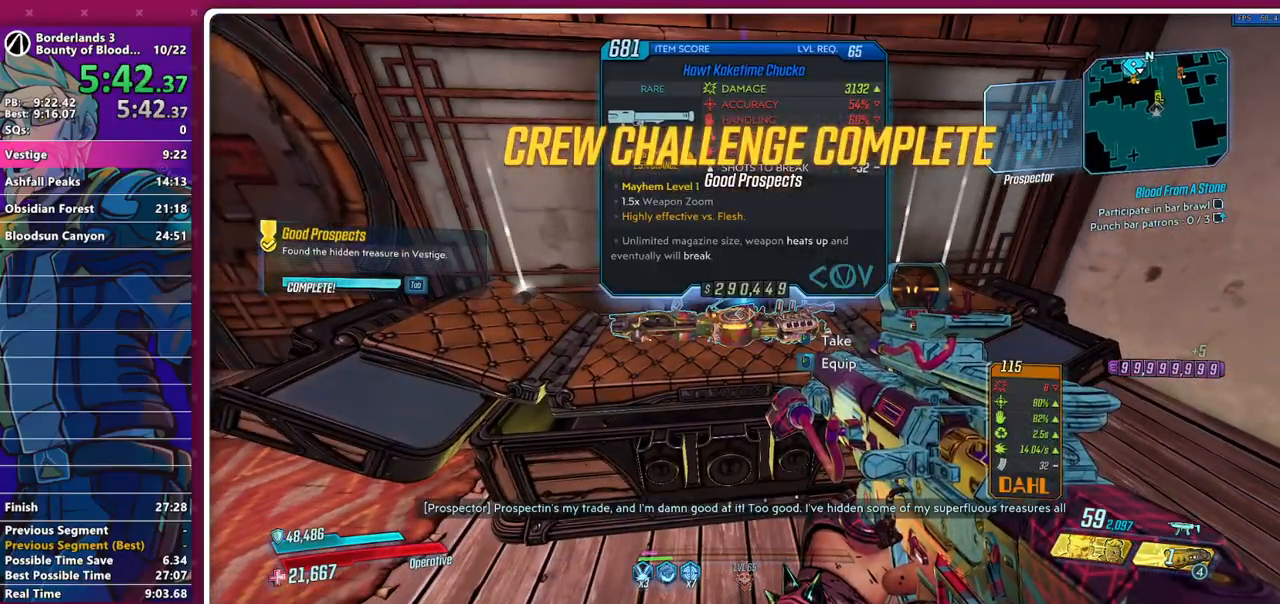
{"keys": [], "mouse": [], "events": []}
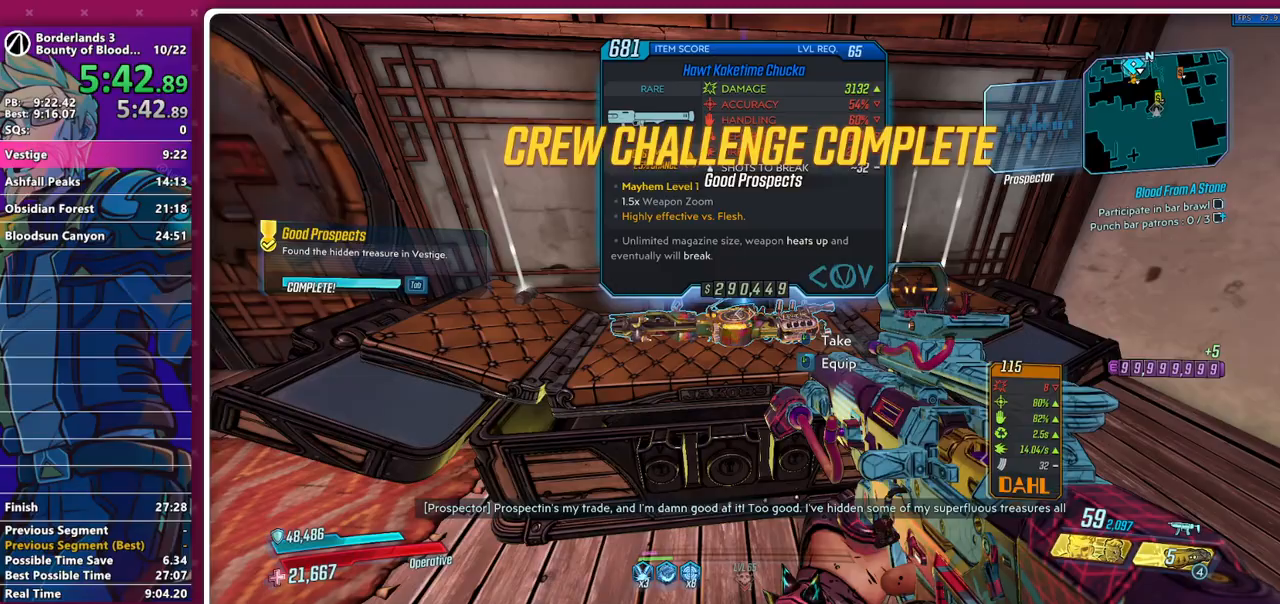
{"keys": [], "mouse": [], "events": []}
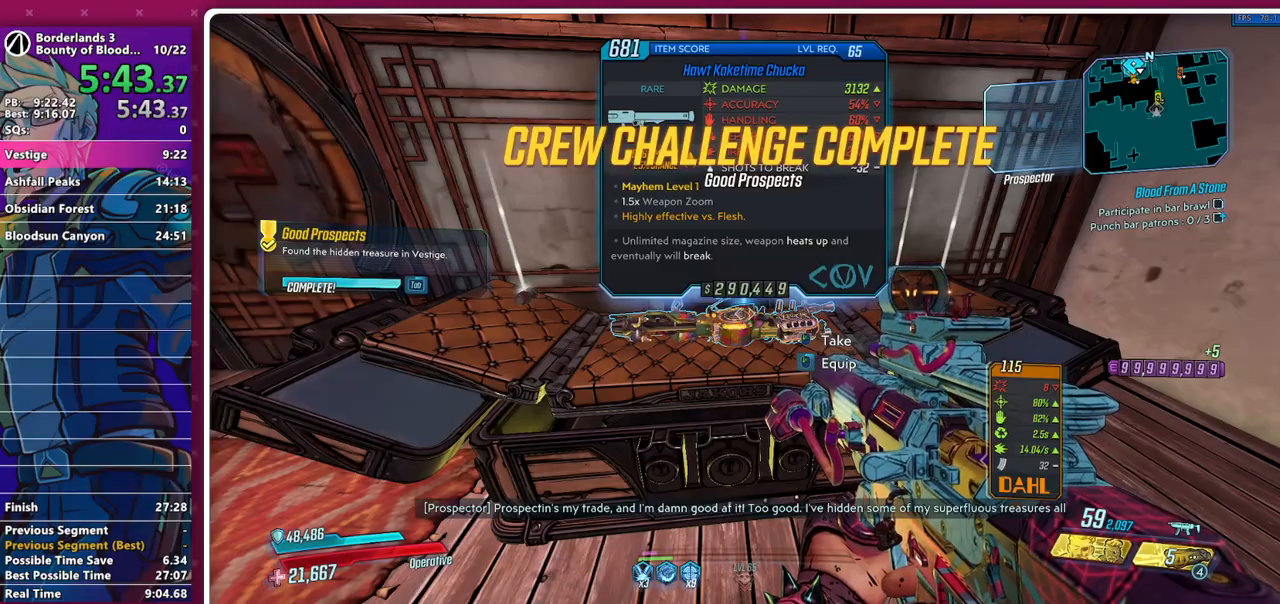
{"keys": [], "mouse": [], "events": []}
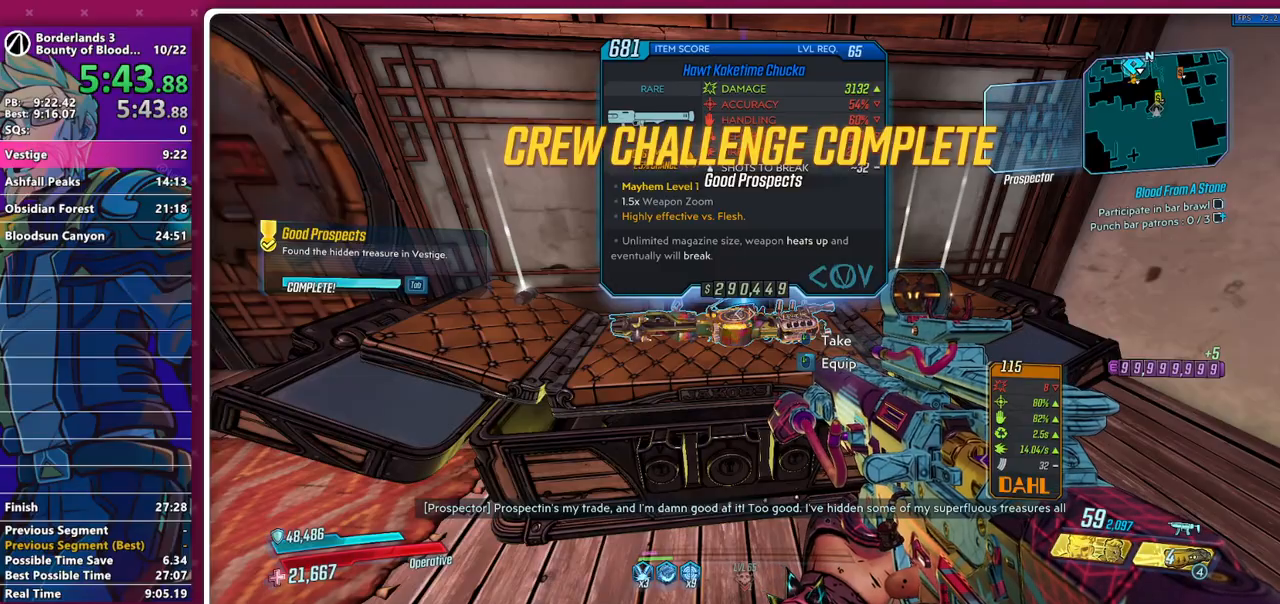
{"keys": [], "mouse": [], "events": []}
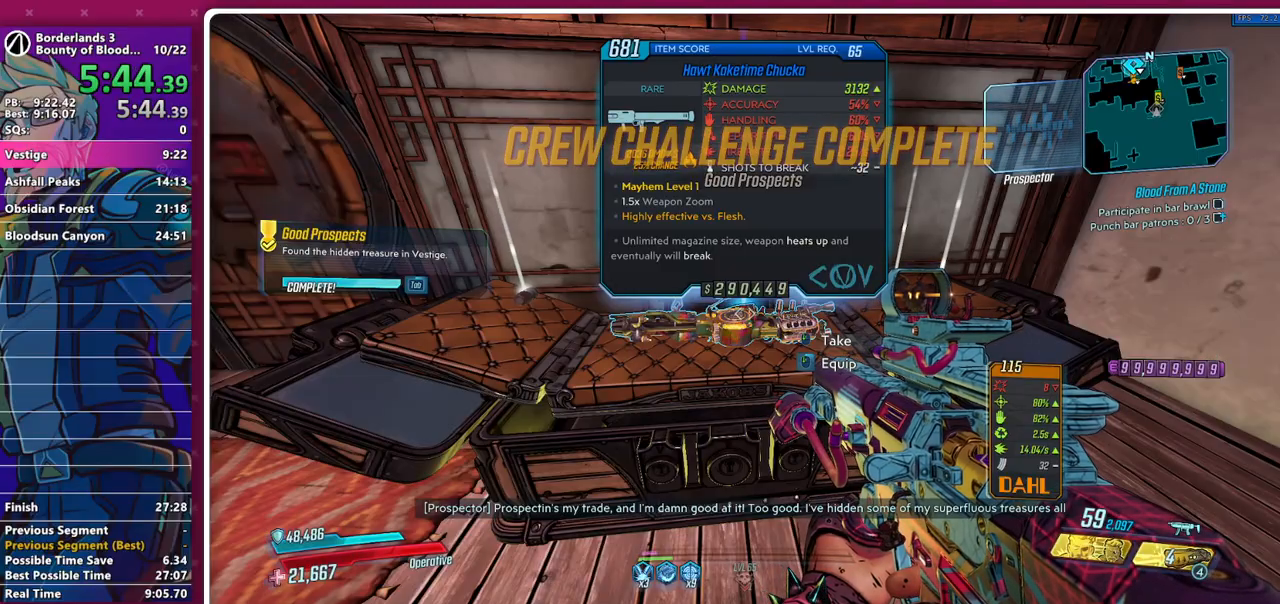
{"keys": ["s"], "mouse": [], "events": [[250, "s", "down"], [350, "space", "down"], [483, "space", "up"]]}
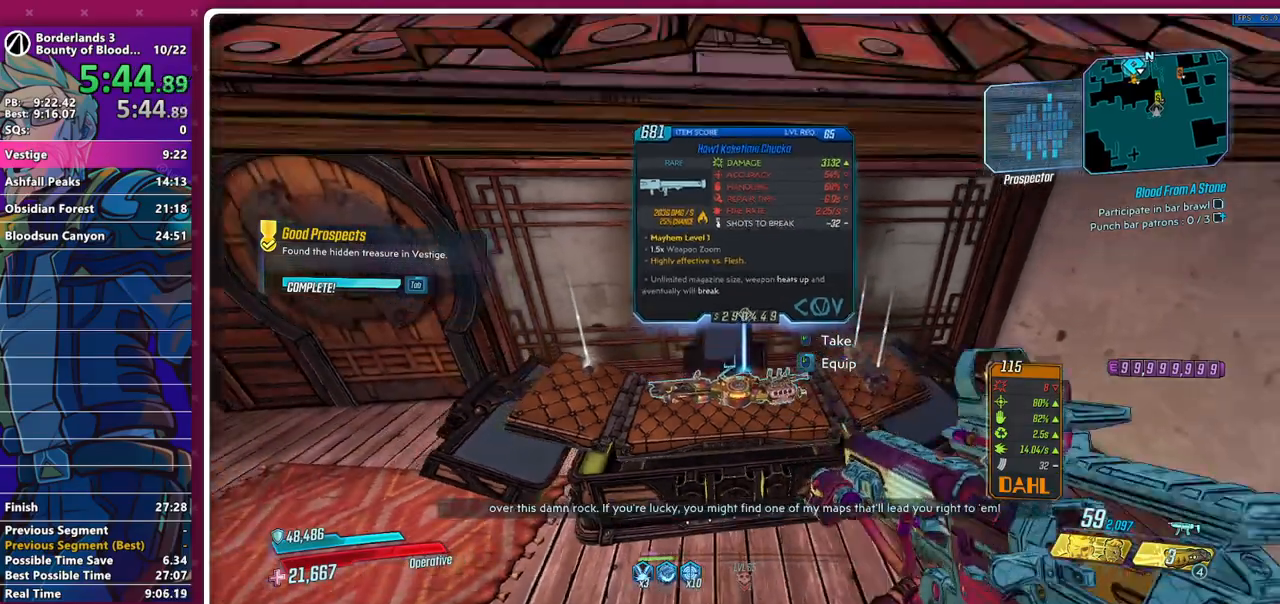
{"keys": [], "mouse": [], "events": [[417, "s", "up"]]}
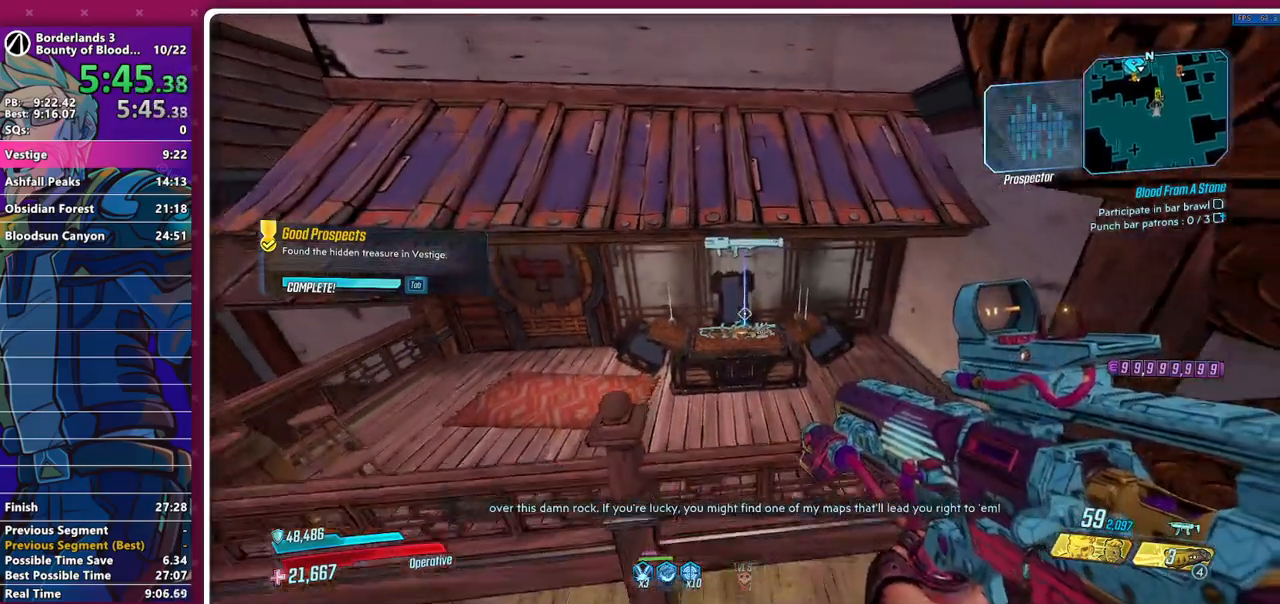
{"keys": [], "mouse": [], "events": []}
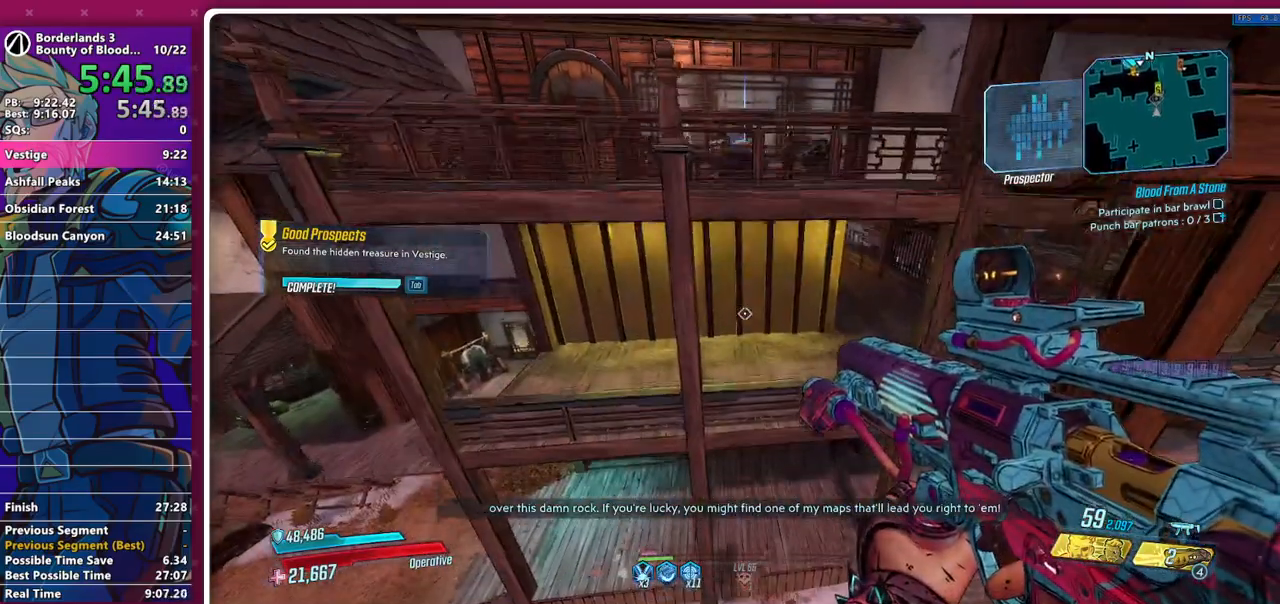
{"keys": [], "mouse": [], "events": []}
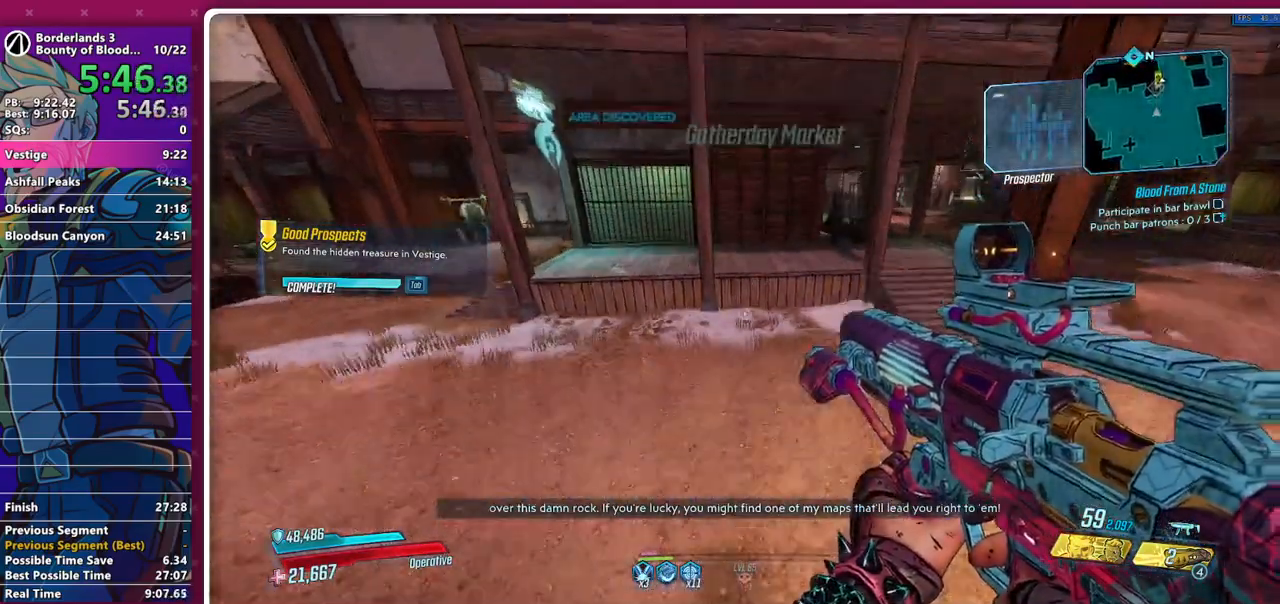
{"keys": [], "mouse": [], "events": []}
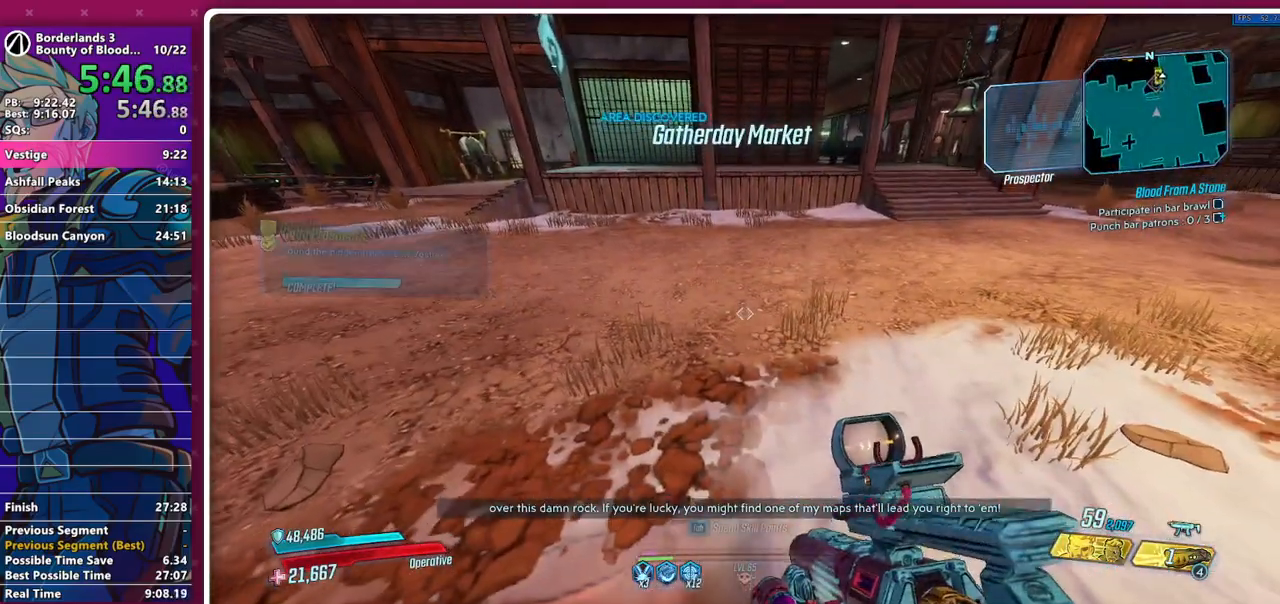
{"keys": [], "mouse": [], "events": []}
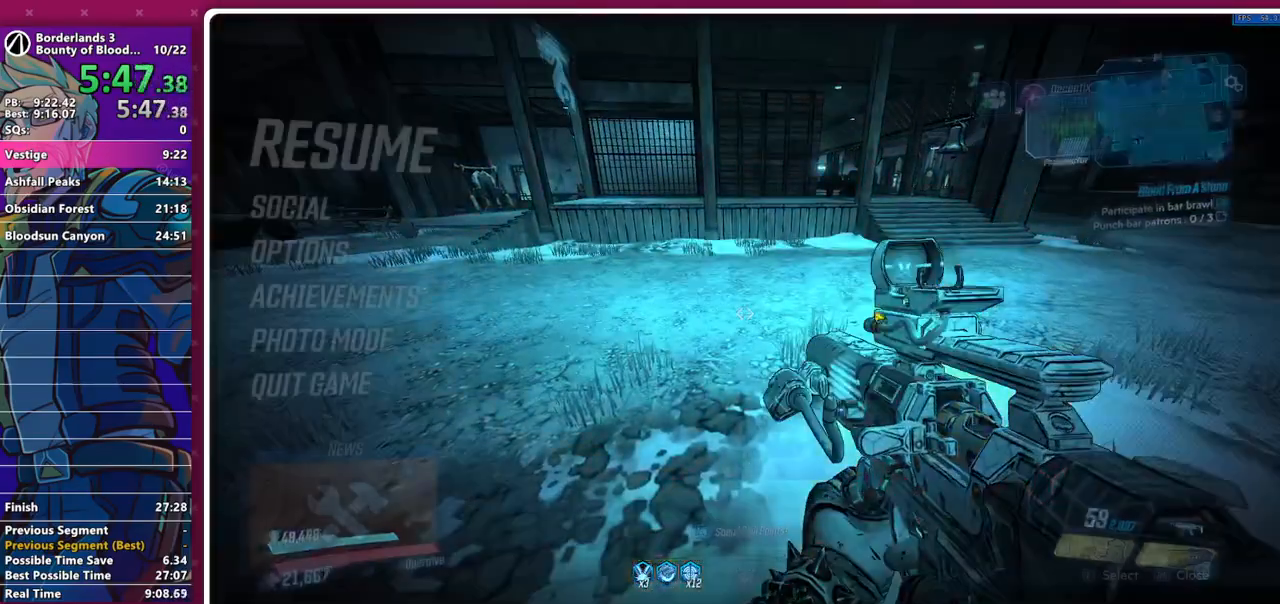
{"keys": [], "mouse": ["left"], "events": [[350, "mouse_left", "down"], [400, "mouse_left", "up"], [483, "mouse_left", "down"]]}
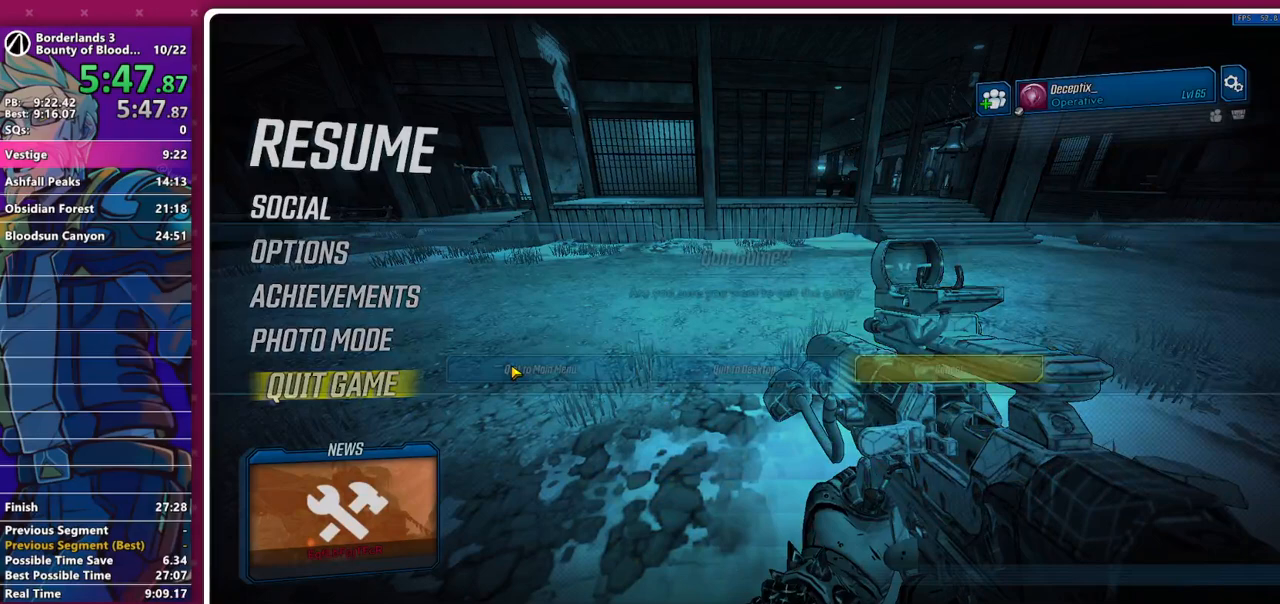
{"keys": [], "mouse": [], "events": [[33, "mouse_left", "up"]]}
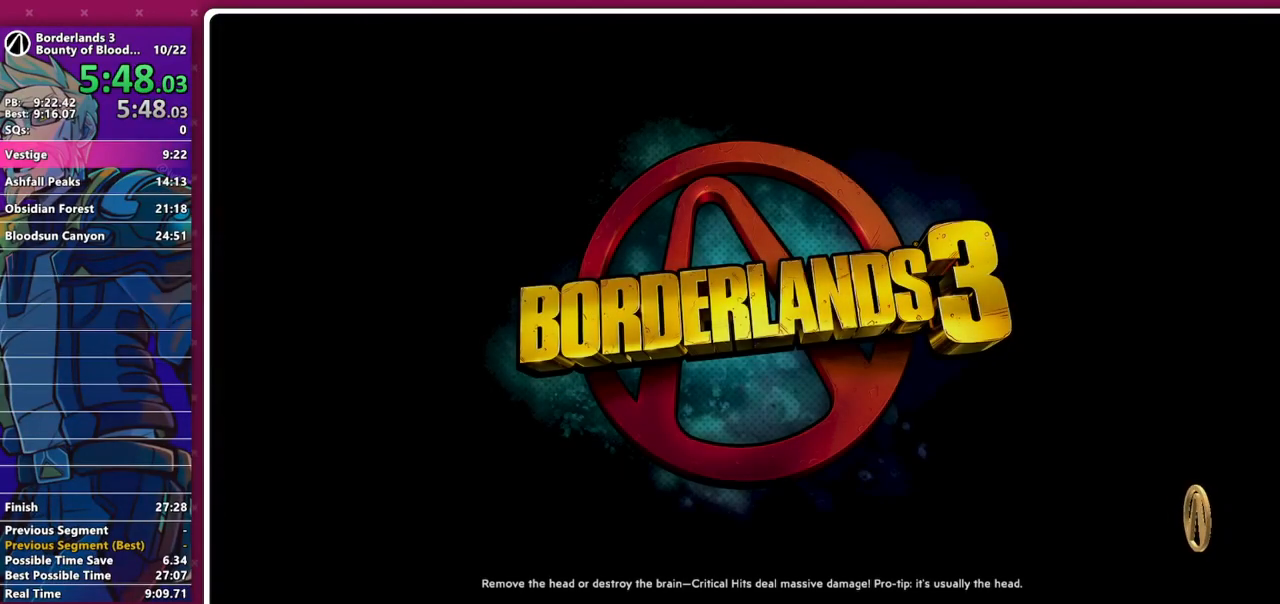
{"keys": [], "mouse": [], "events": []}
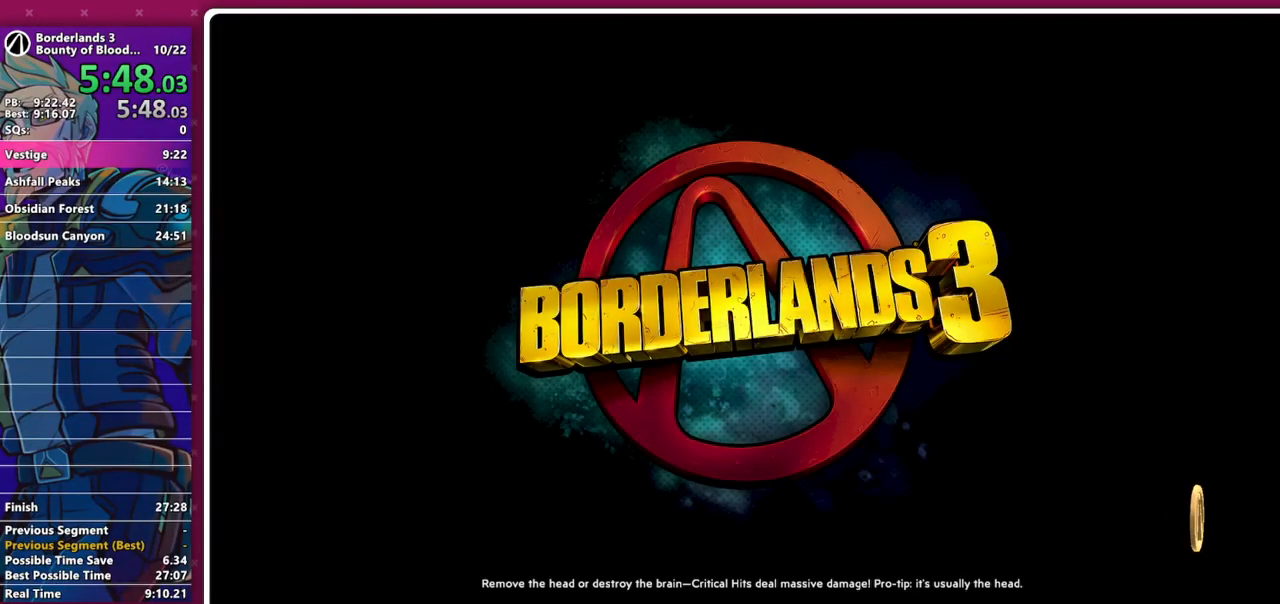
{"keys": [], "mouse": [], "events": []}
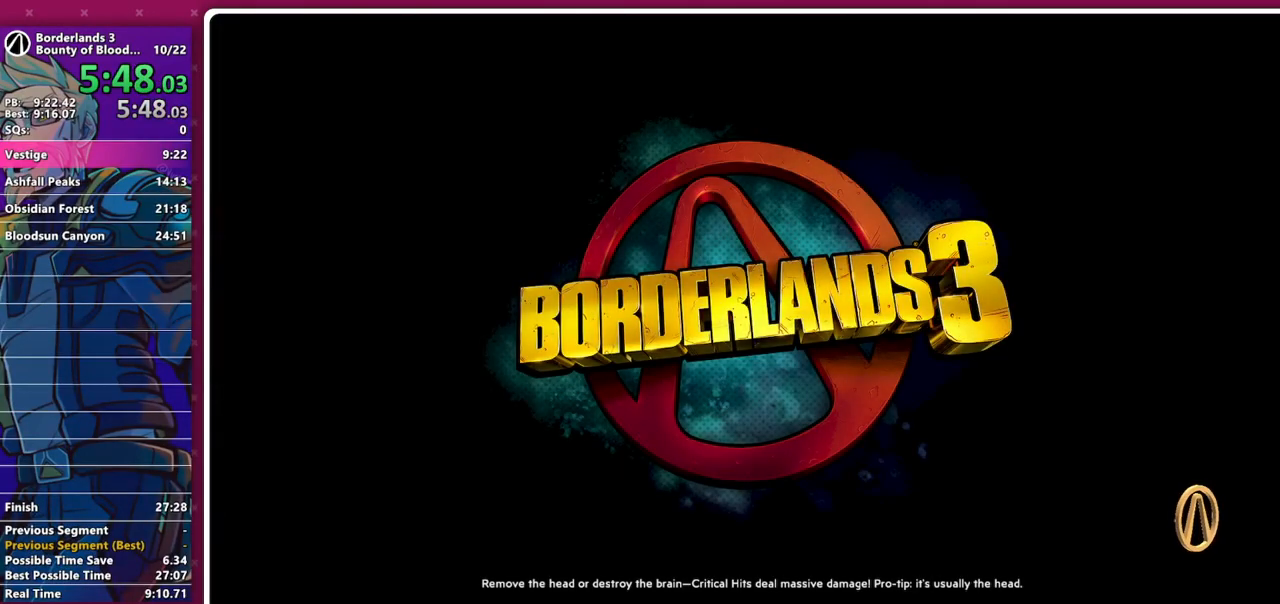
{"keys": [], "mouse": [], "events": []}
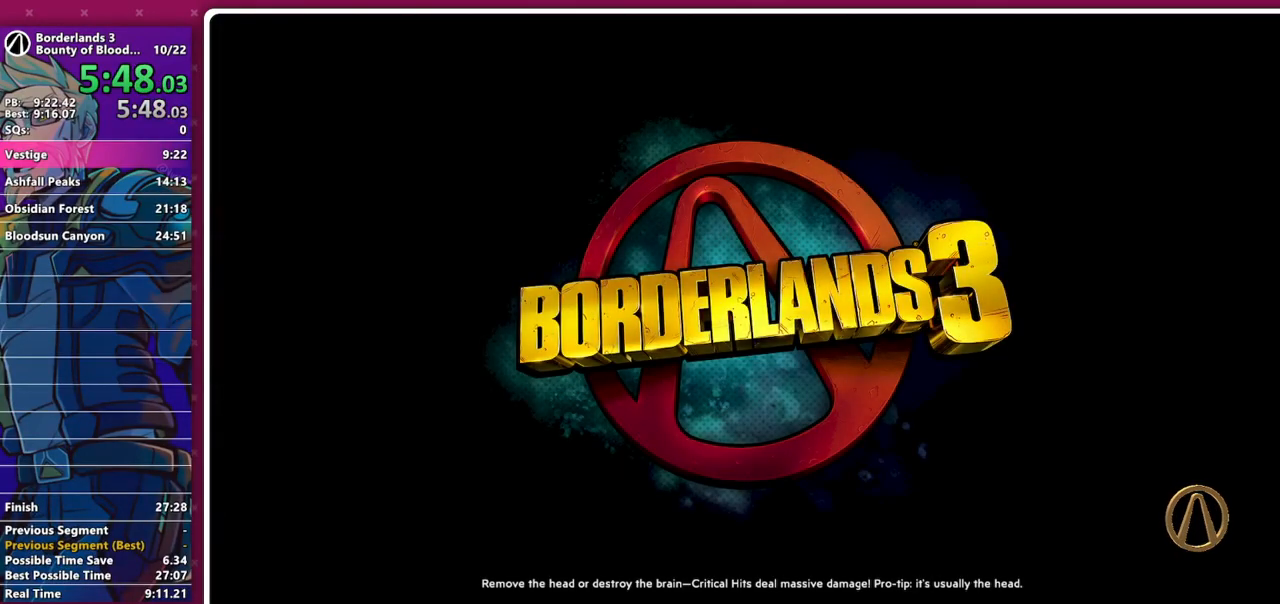
{"keys": [], "mouse": [], "events": []}
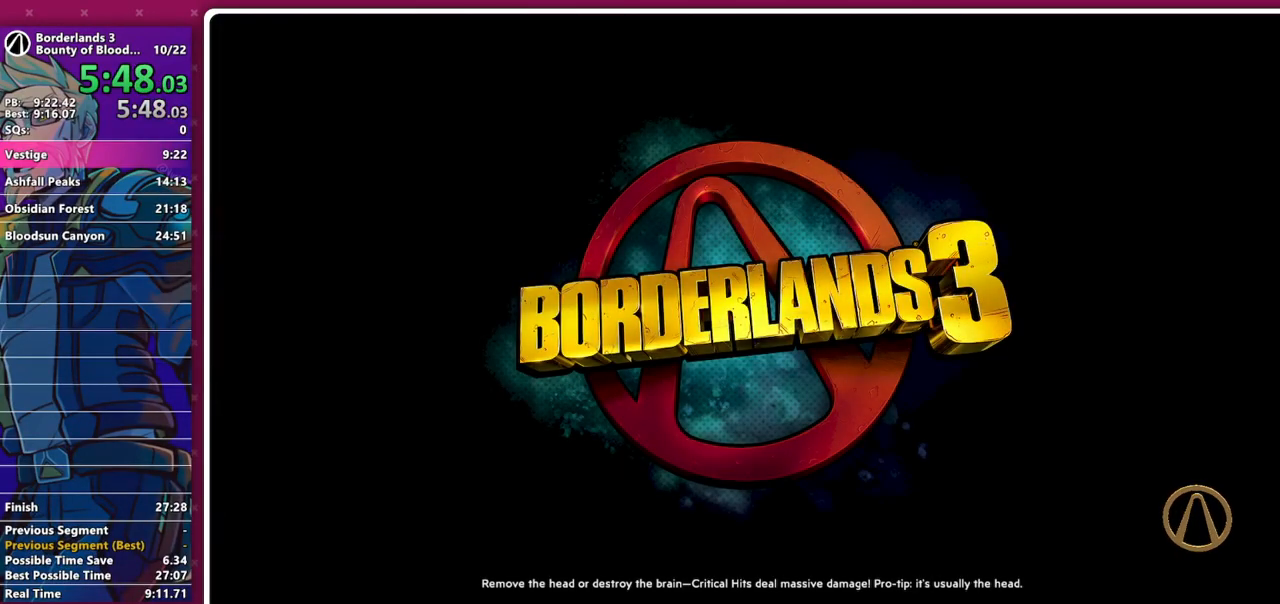
{"keys": [], "mouse": [], "events": []}
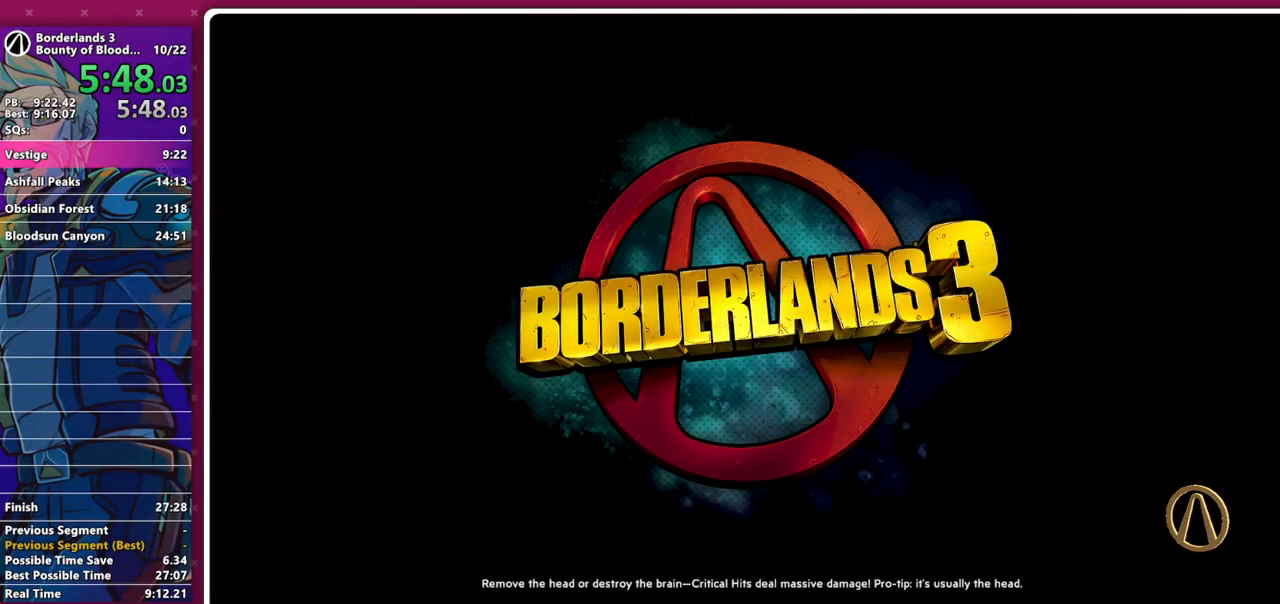
{"keys": [], "mouse": [], "events": []}
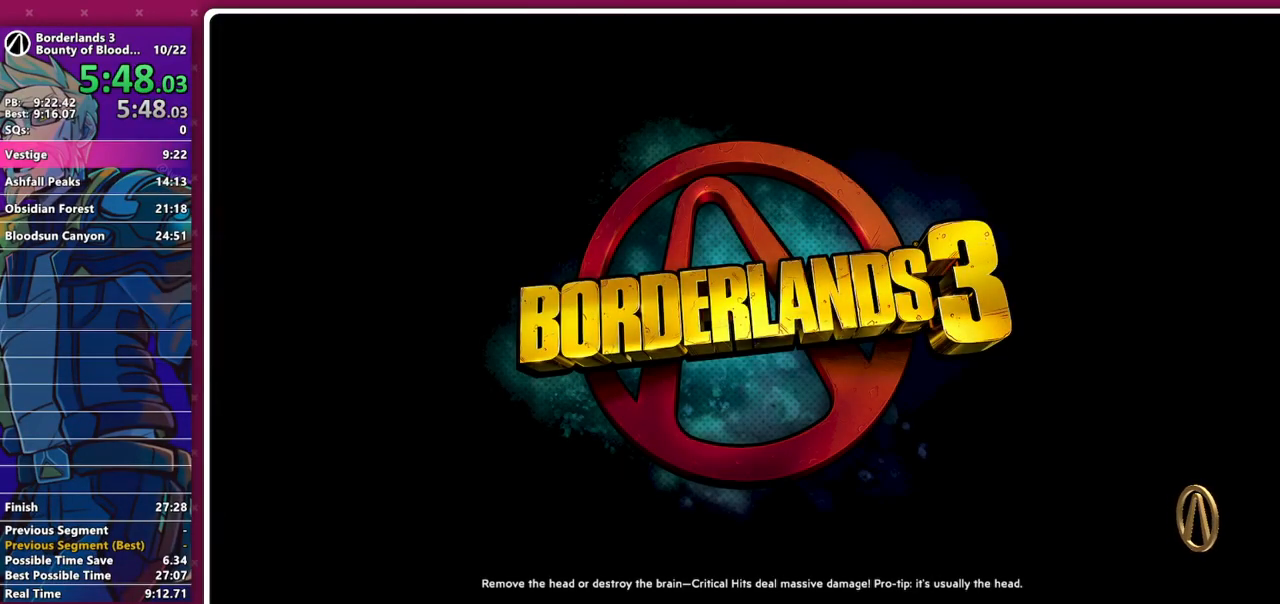
{"keys": [], "mouse": [], "events": []}
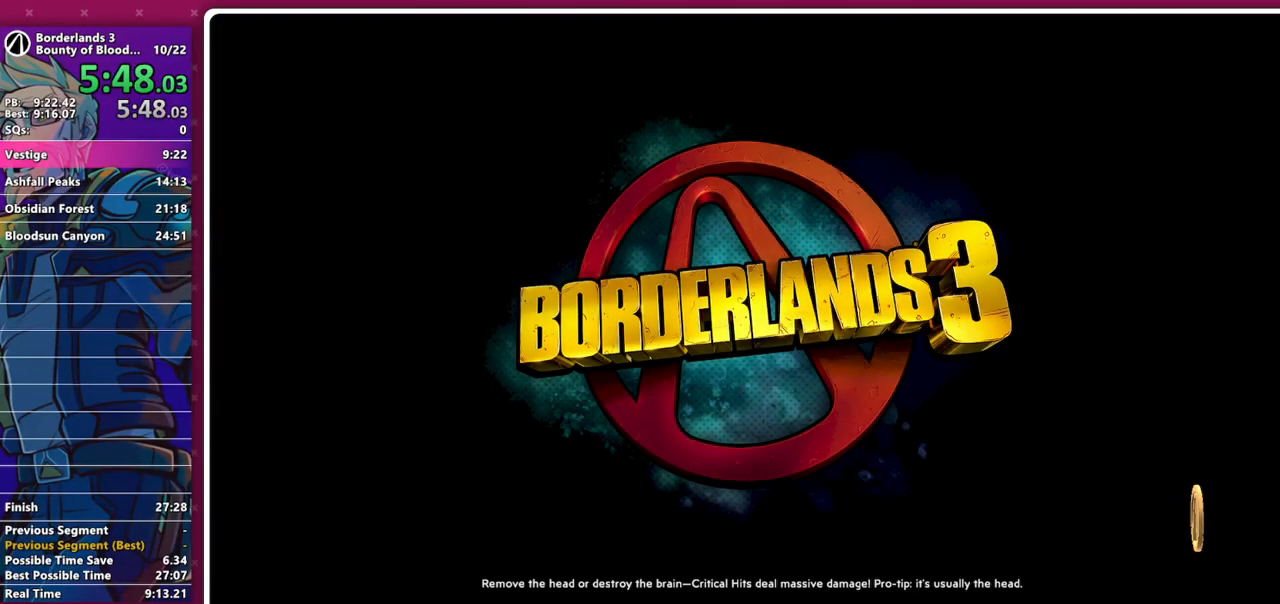
{"keys": [], "mouse": [], "events": []}
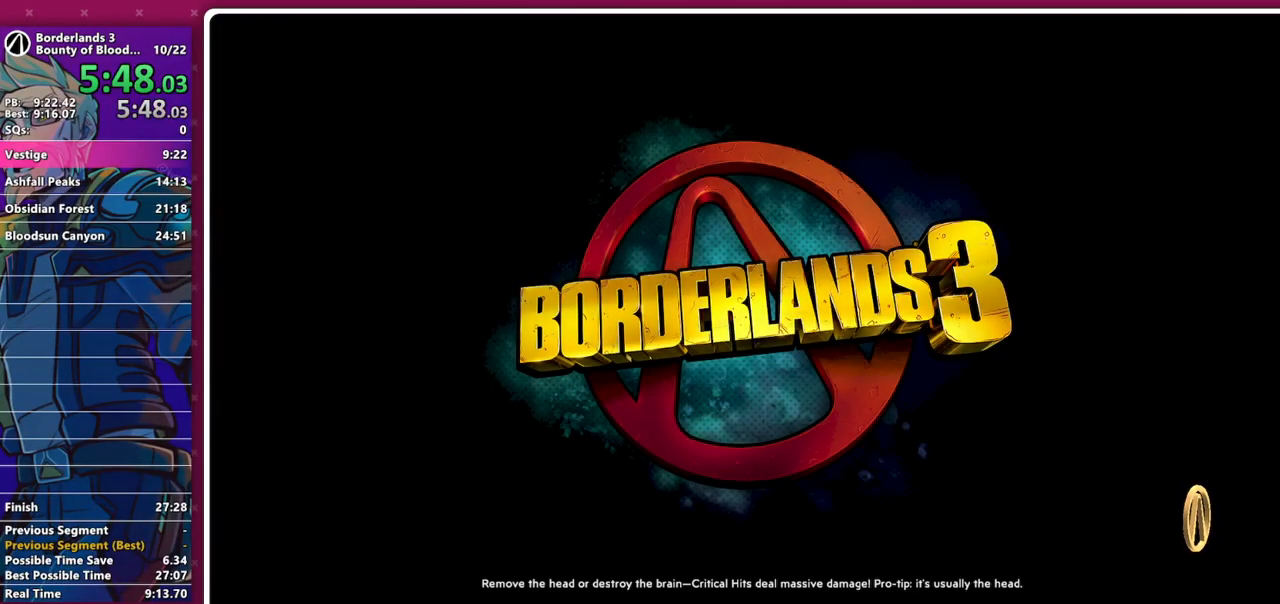
{"keys": [], "mouse": [], "events": []}
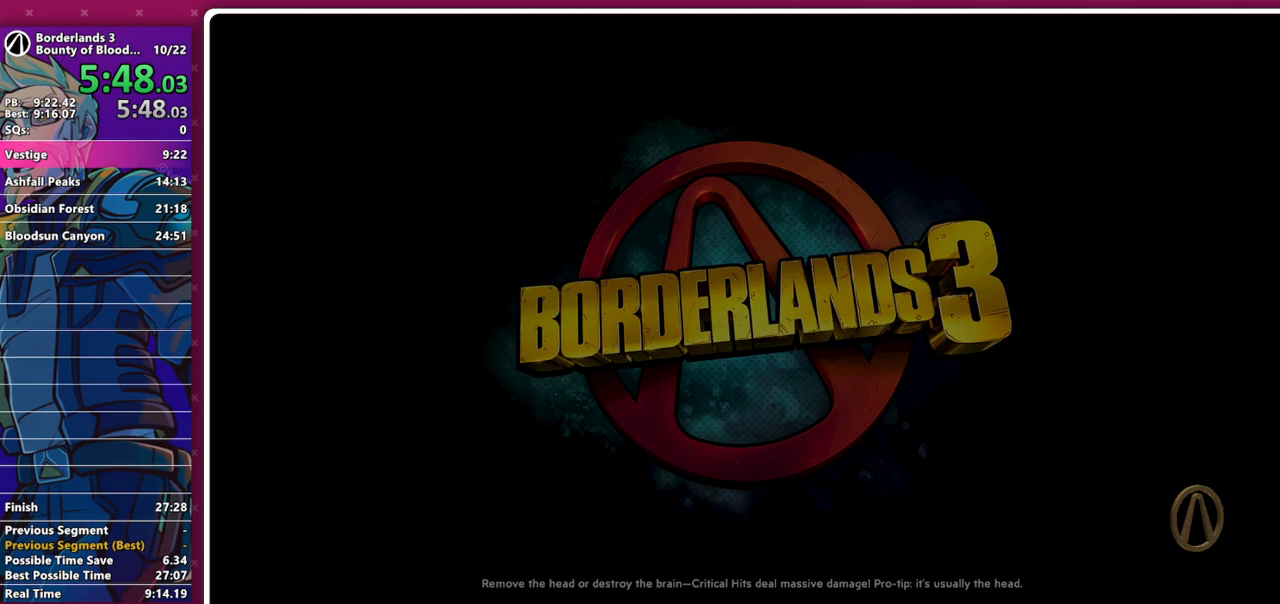
{"keys": [], "mouse": [], "events": []}
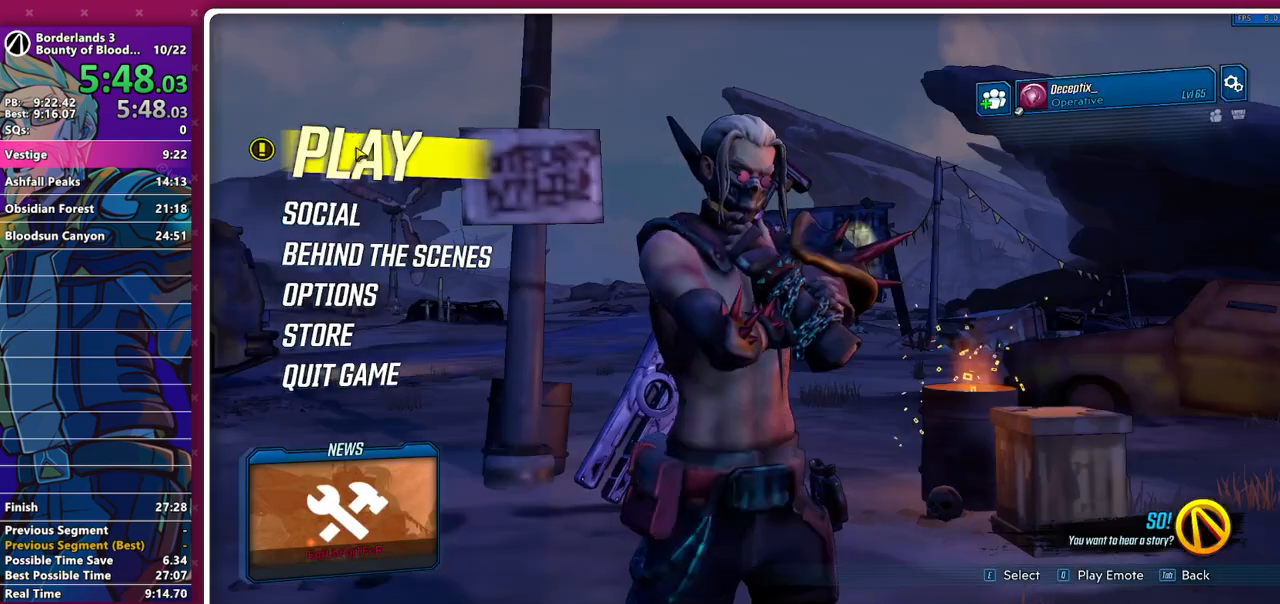
{"keys": [], "mouse": [], "events": [[167, "mouse_left", "down"], [250, "mouse_left", "up"], [300, "mouse_left", "down"], [350, "mouse_left", "up"], [450, "mouse_left", "down"], [483, "mouse_left", "up"]]}
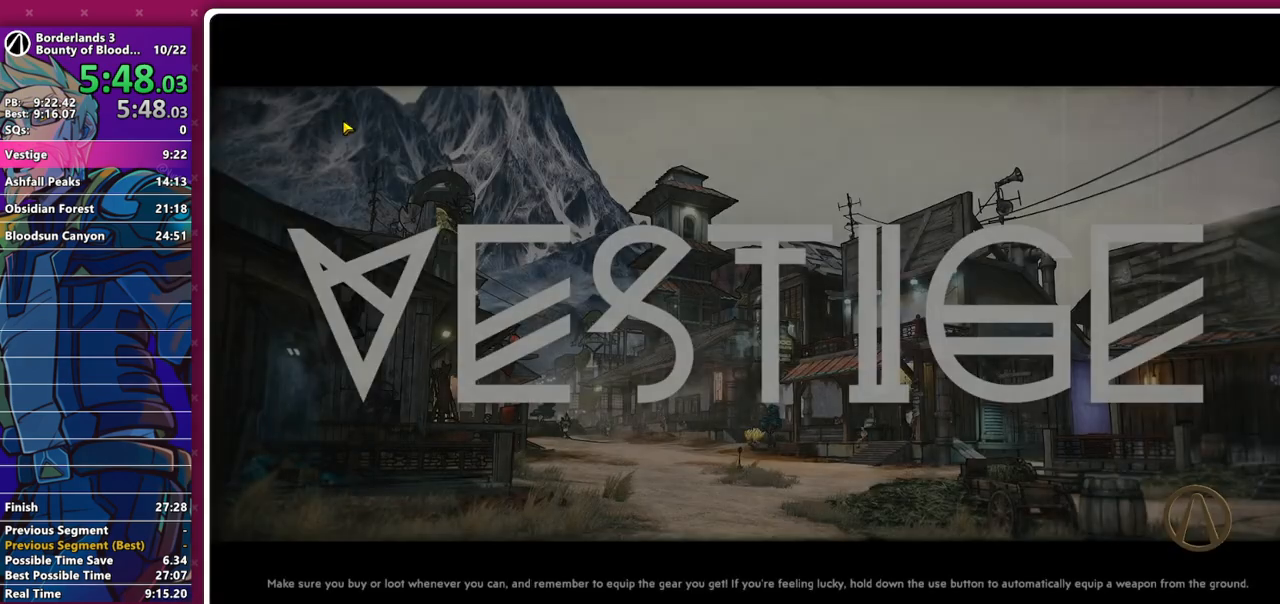
{"keys": [], "mouse": [], "events": [[33, "mouse_left", "down"], [83, "mouse_left", "up"]]}